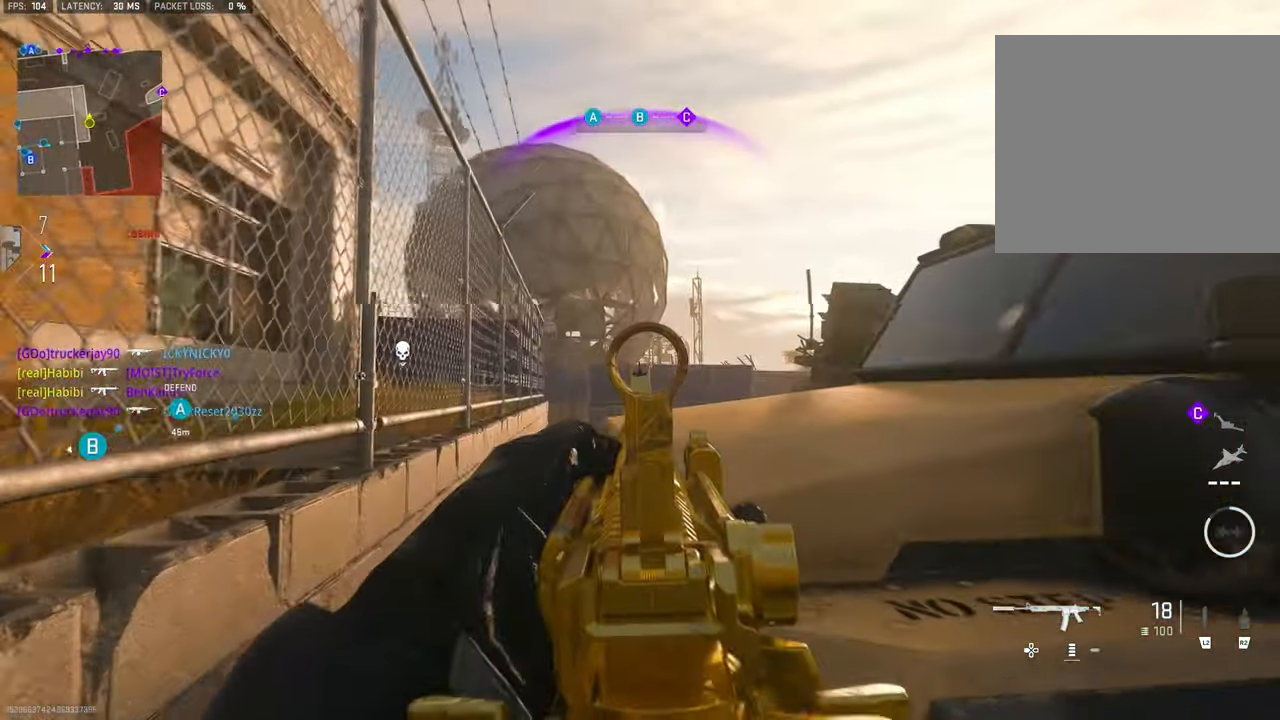
Gameplay with a controller (PlayStation layout); each line is a JSON object with the inputs held at the frame after it. "events" lists button and stick changes between this image and that frame as [ms after this image, input, new state], when the widget could be followed in between.
{"buttons": ["L1", "R1"], "left_stick": "right", "right_stick": "center", "events": [[250, "right_stick", "down"], [283, "R1", "down"], [283, "left_stick", "right"], [416, "right_stick", "center"]]}
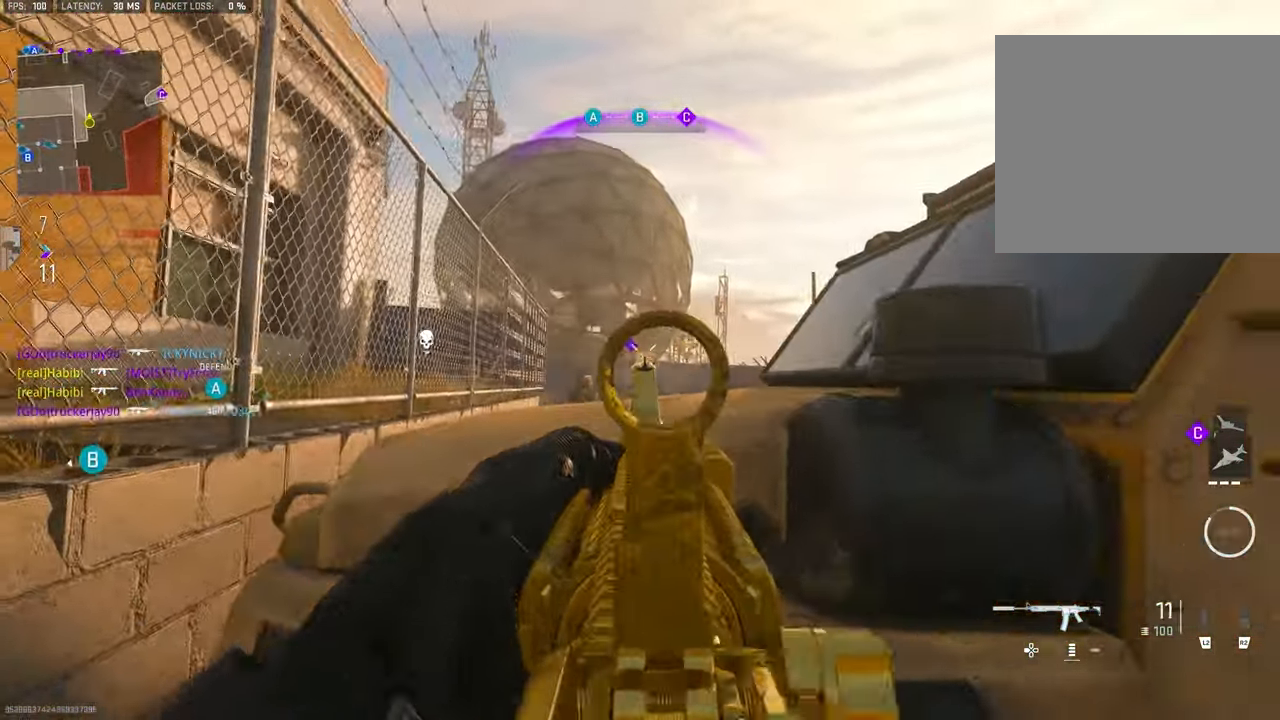
{"buttons": ["L1", "R1"], "left_stick": "right", "right_stick": "center", "events": [[50, "right_stick", "down"], [116, "right_stick", "center"], [150, "left_stick", "center"], [216, "left_stick", "left"], [383, "left_stick", "center"], [450, "left_stick", "right"]]}
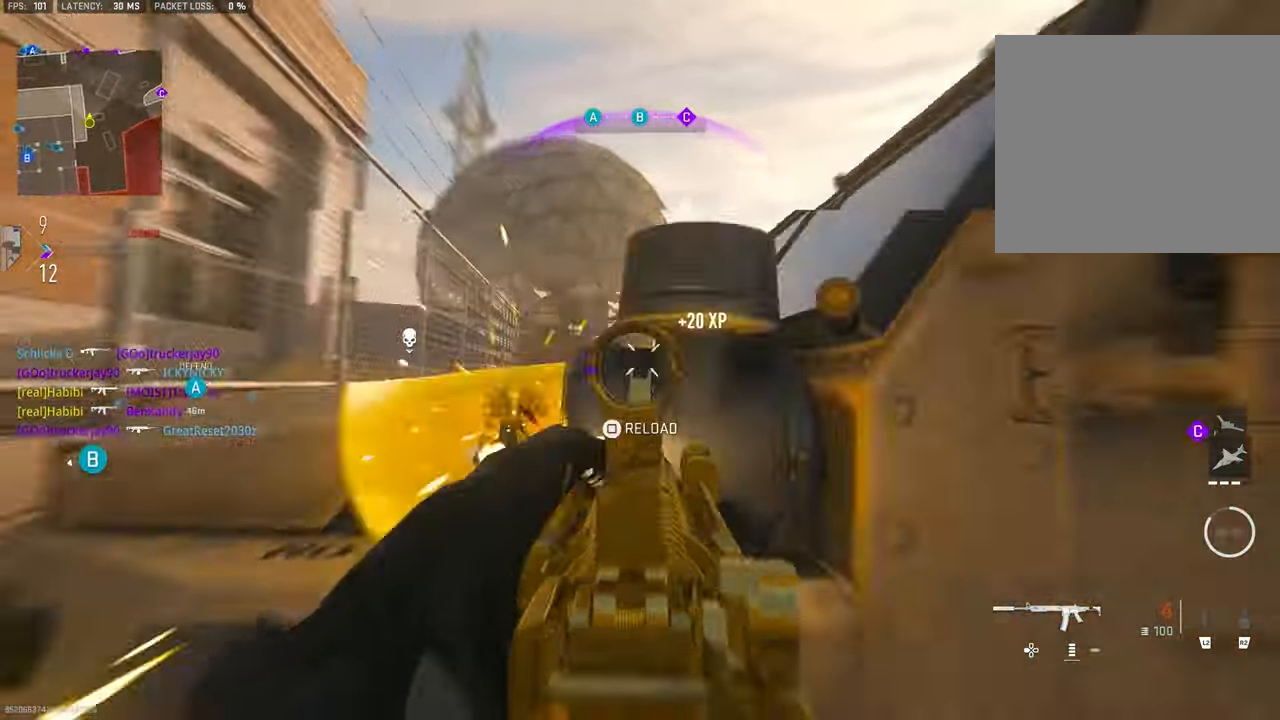
{"buttons": ["TRIANGLE"], "left_stick": "up-right", "right_stick": "down", "events": [[16, "right_stick", "down"], [183, "right_stick", "right"], [250, "L1", "up"], [283, "R1", "up"], [383, "left_stick", "up-right"], [483, "TRIANGLE", "down"], [483, "right_stick", "down"]]}
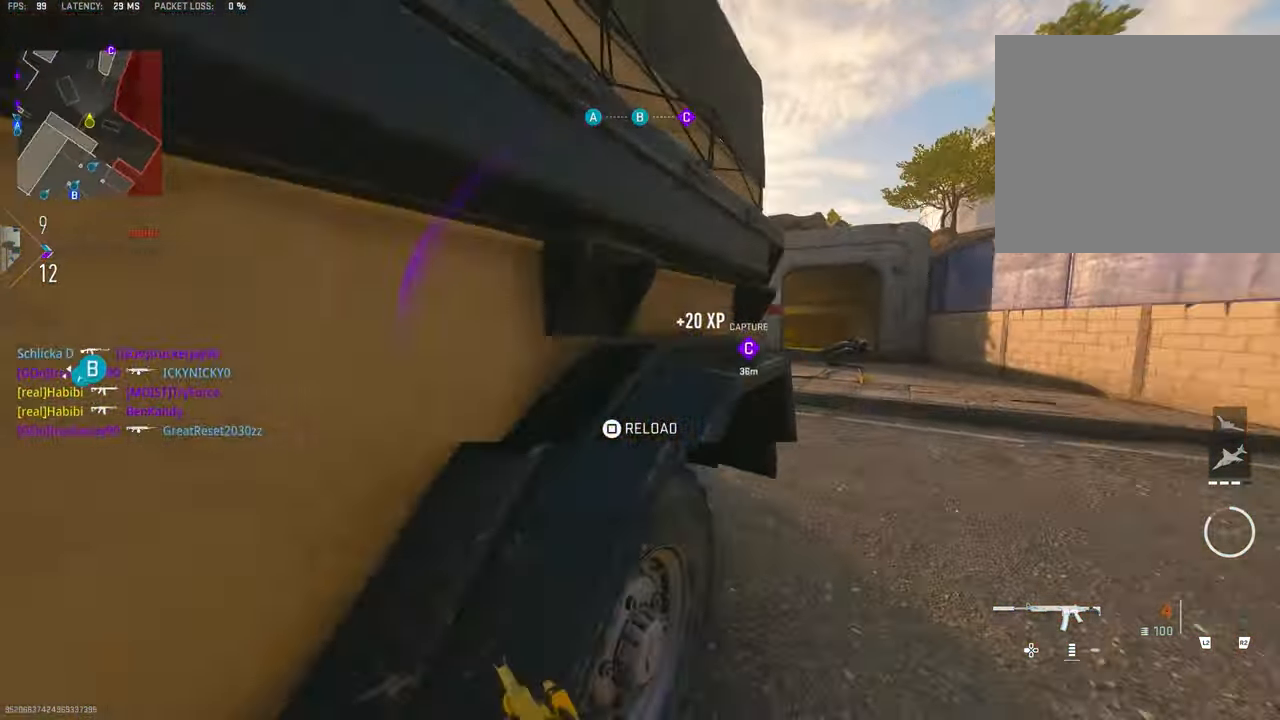
{"buttons": [], "left_stick": "up-right", "right_stick": "left", "events": [[16, "L3", "down"], [16, "right_stick", "center"], [50, "TRIANGLE", "up"], [83, "L3", "up"], [183, "right_stick", "down-right"], [250, "right_stick", "right"], [283, "L3", "down"], [350, "right_stick", "center"], [417, "L3", "up"], [417, "right_stick", "left"]]}
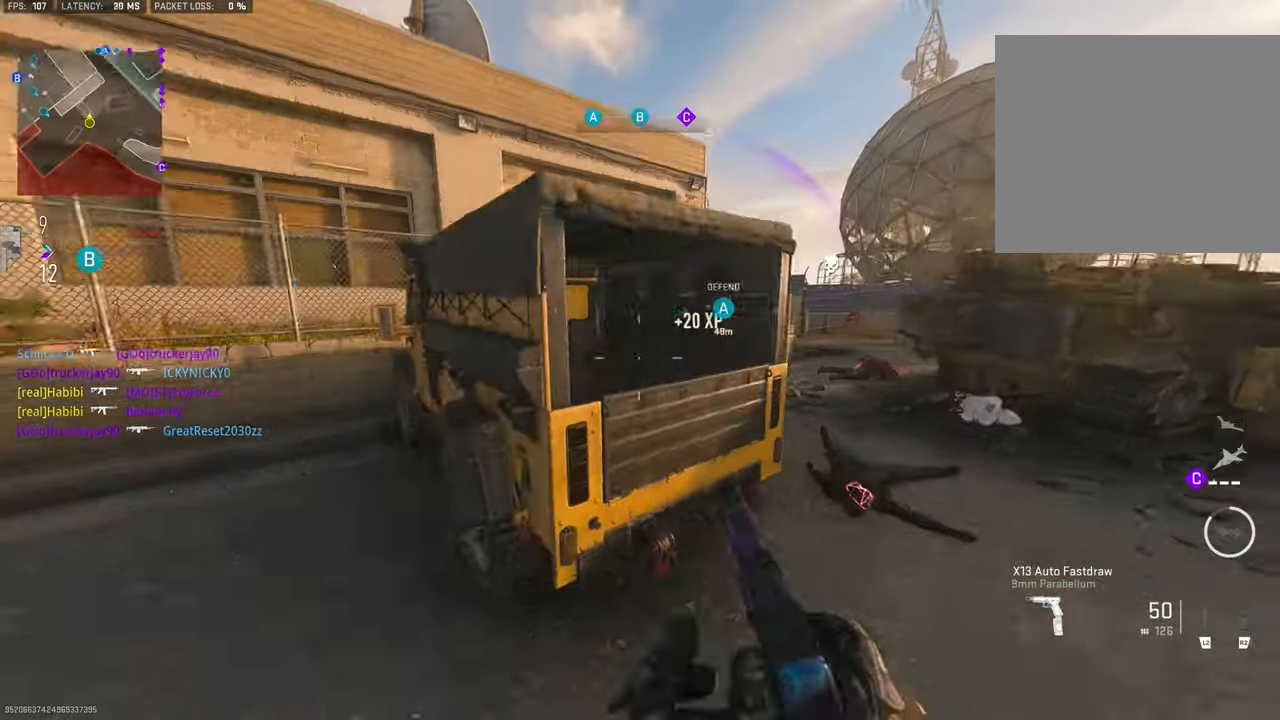
{"buttons": ["L1"], "left_stick": "up-right", "right_stick": "up-right", "events": [[117, "CROSS", "down"], [183, "L1", "down"], [250, "CROSS", "up"], [283, "right_stick", "center"], [483, "right_stick", "up-right"]]}
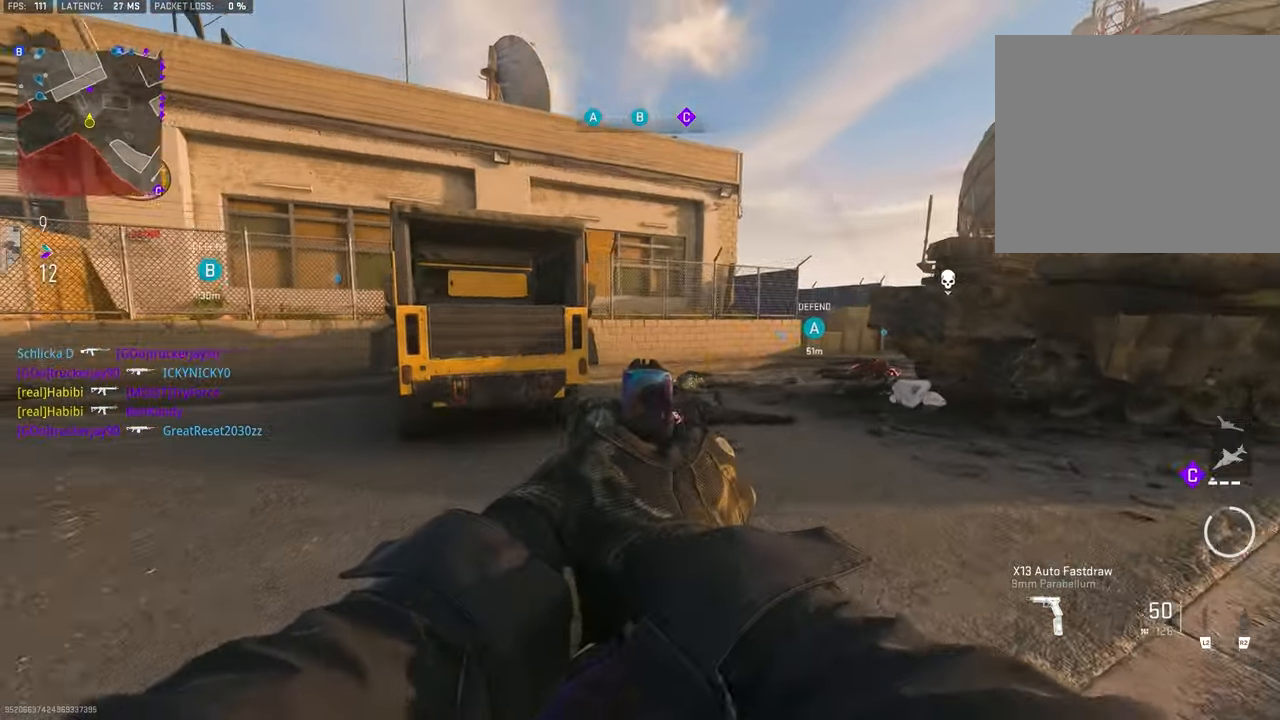
{"buttons": ["L1"], "left_stick": "up-right", "right_stick": "left", "events": [[83, "right_stick", "left"]]}
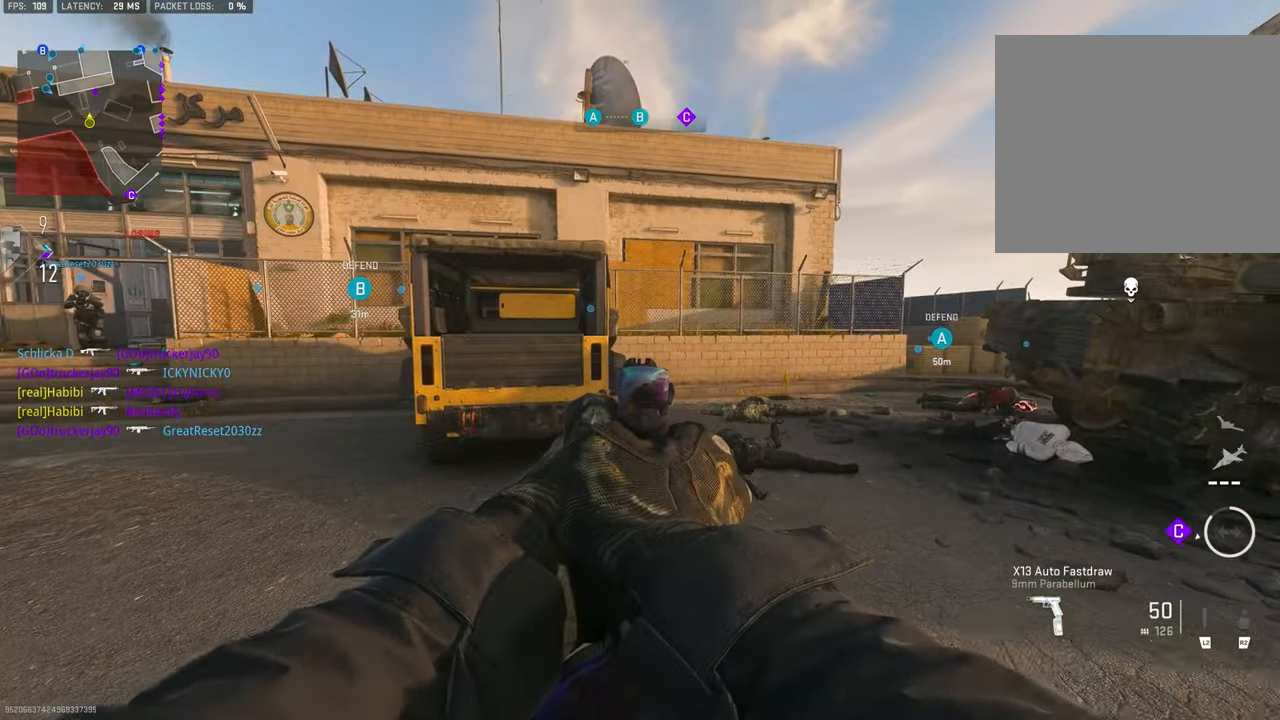
{"buttons": ["L1"], "left_stick": "left", "right_stick": "center", "events": [[150, "right_stick", "center"], [183, "left_stick", "up-left"], [283, "left_stick", "left"]]}
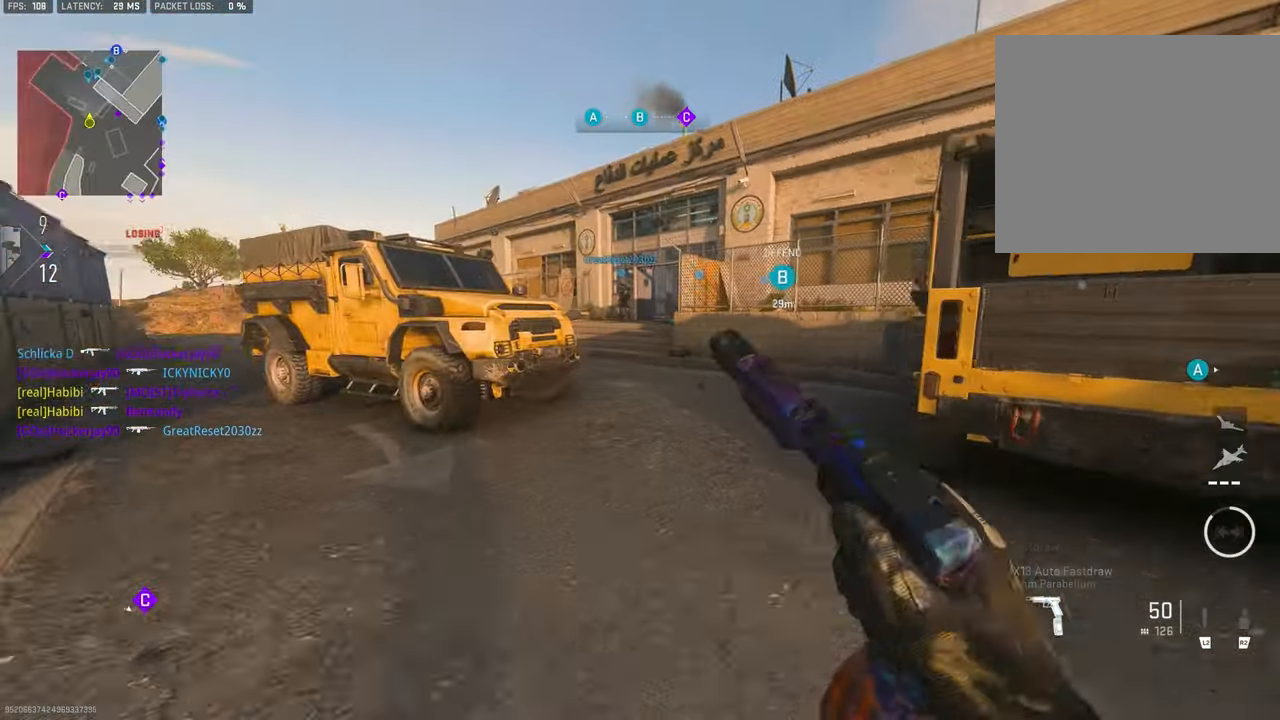
{"buttons": [], "left_stick": "up-left", "right_stick": "up-right", "events": [[17, "L1", "up"], [50, "left_stick", "up-left"], [50, "right_stick", "left"], [117, "L3", "down"], [217, "L3", "up"], [283, "right_stick", "up-right"]]}
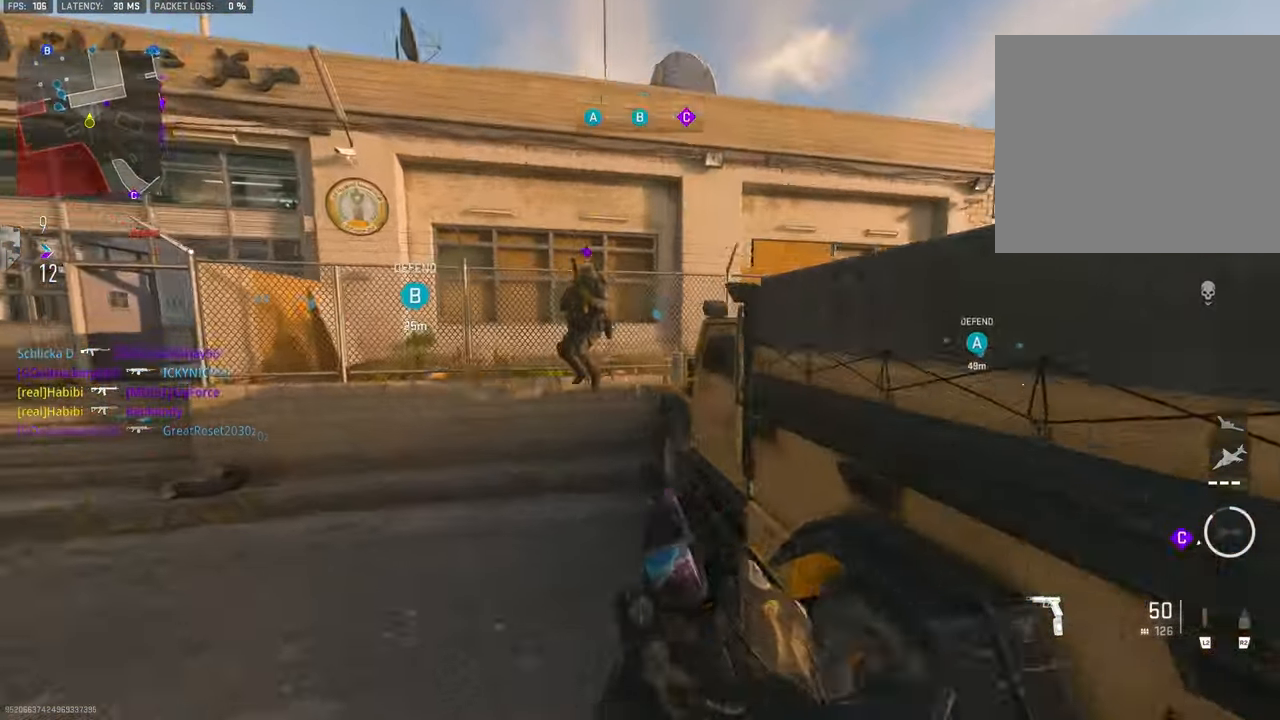
{"buttons": ["L1", "R1"], "left_stick": "up-left", "right_stick": "center", "events": [[50, "CROSS", "down"], [50, "right_stick", "center"], [117, "L1", "down"], [150, "CROSS", "up"], [317, "R1", "down"], [350, "right_stick", "left"], [450, "right_stick", "center"]]}
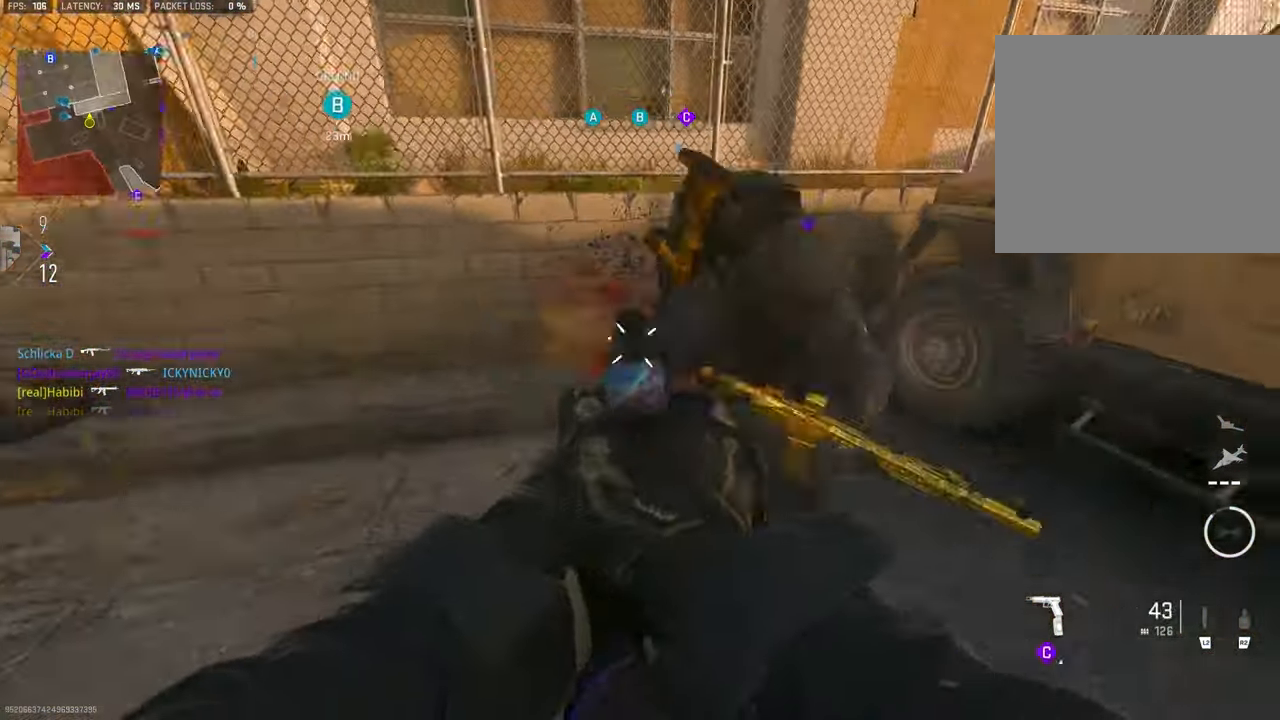
{"buttons": ["L1", "R1"], "left_stick": "left", "right_stick": "right", "events": [[17, "left_stick", "left"], [17, "right_stick", "down"], [183, "right_stick", "right"], [217, "CROSS", "down"], [317, "CROSS", "up"]]}
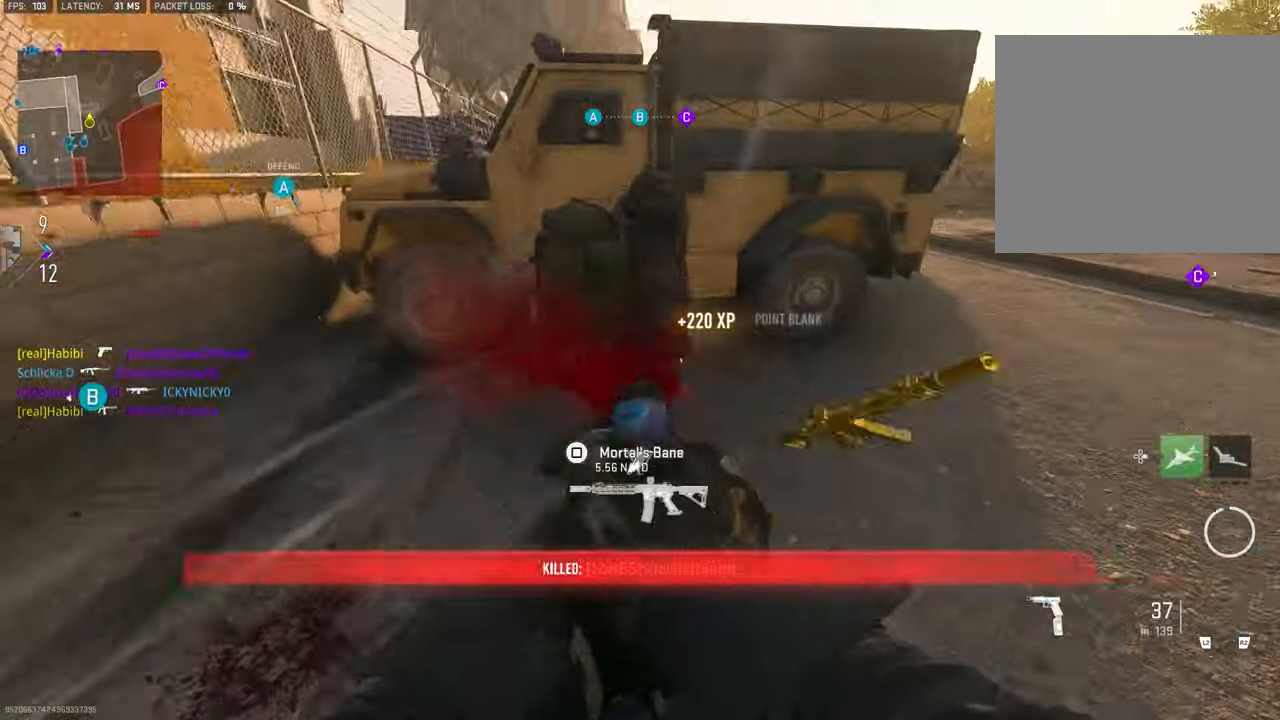
{"buttons": [], "left_stick": "up-left", "right_stick": "up-right", "events": [[83, "L1", "up"], [150, "R1", "up"], [183, "right_stick", "up-left"], [250, "left_stick", "up-left"], [317, "L3", "down"], [317, "right_stick", "up"], [417, "L3", "up"], [417, "right_stick", "up-right"]]}
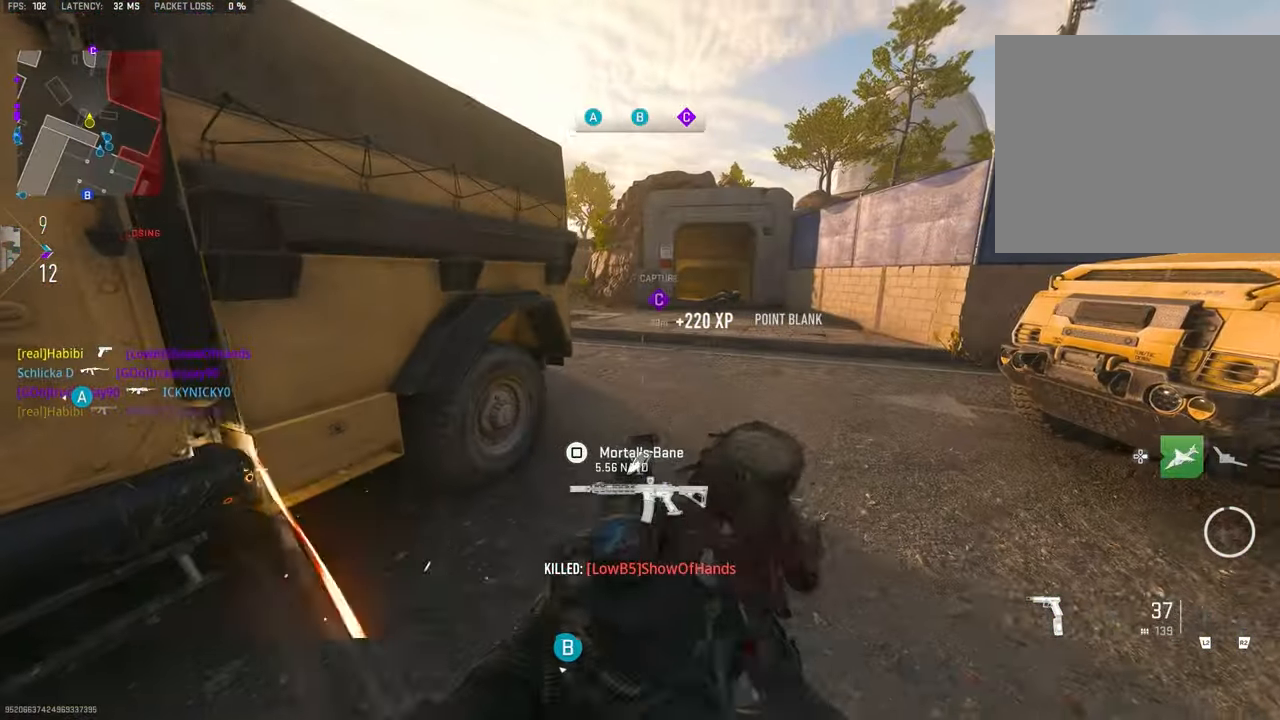
{"buttons": ["L1"], "left_stick": "down", "right_stick": "center", "events": [[17, "right_stick", "right"], [117, "L1", "down"], [150, "right_stick", "center"], [283, "left_stick", "down-left"], [317, "right_stick", "up"], [350, "left_stick", "down"], [483, "right_stick", "center"]]}
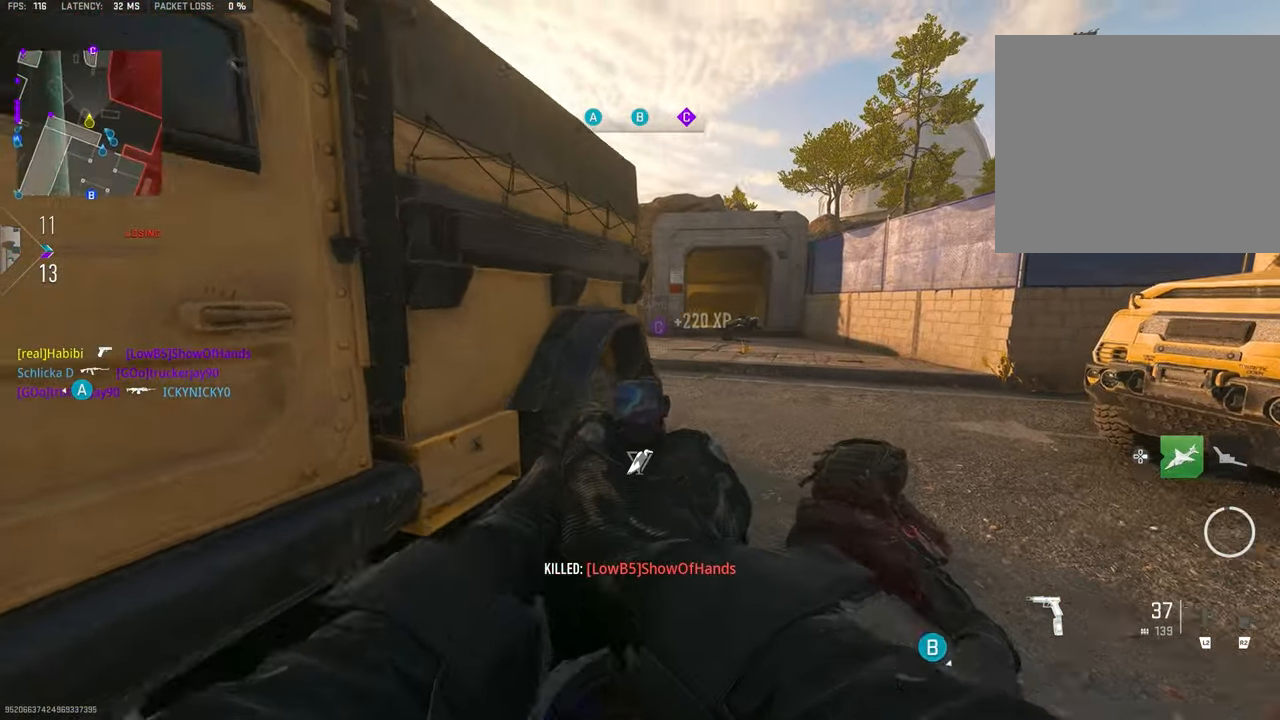
{"buttons": ["R3"], "left_stick": "down-left", "right_stick": "center", "events": [[83, "left_stick", "up"], [217, "L1", "up"], [250, "left_stick", "up-left"], [383, "R3", "down"], [450, "left_stick", "down-left"]]}
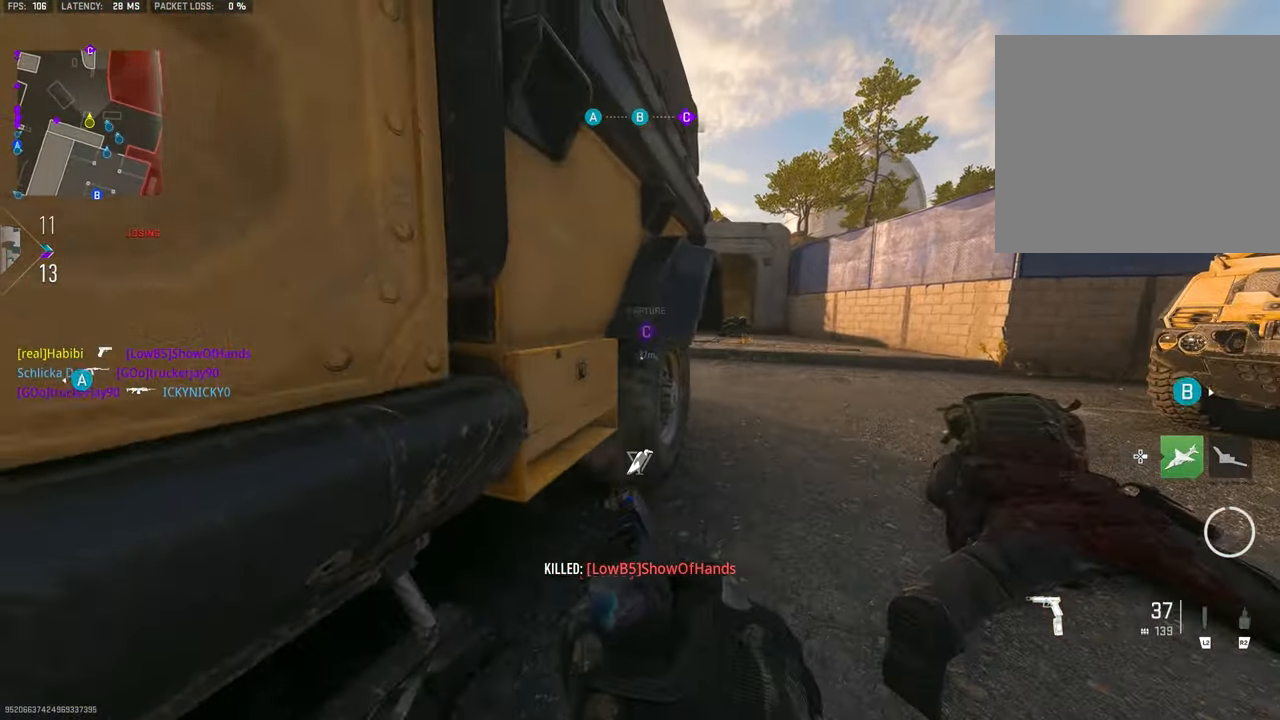
{"buttons": [], "left_stick": "left", "right_stick": "left", "events": [[117, "left_stick", "down-right"], [283, "left_stick", "up"], [350, "L3", "down"], [350, "R3", "up"], [350, "right_stick", "left"], [417, "L3", "up"], [450, "left_stick", "left"]]}
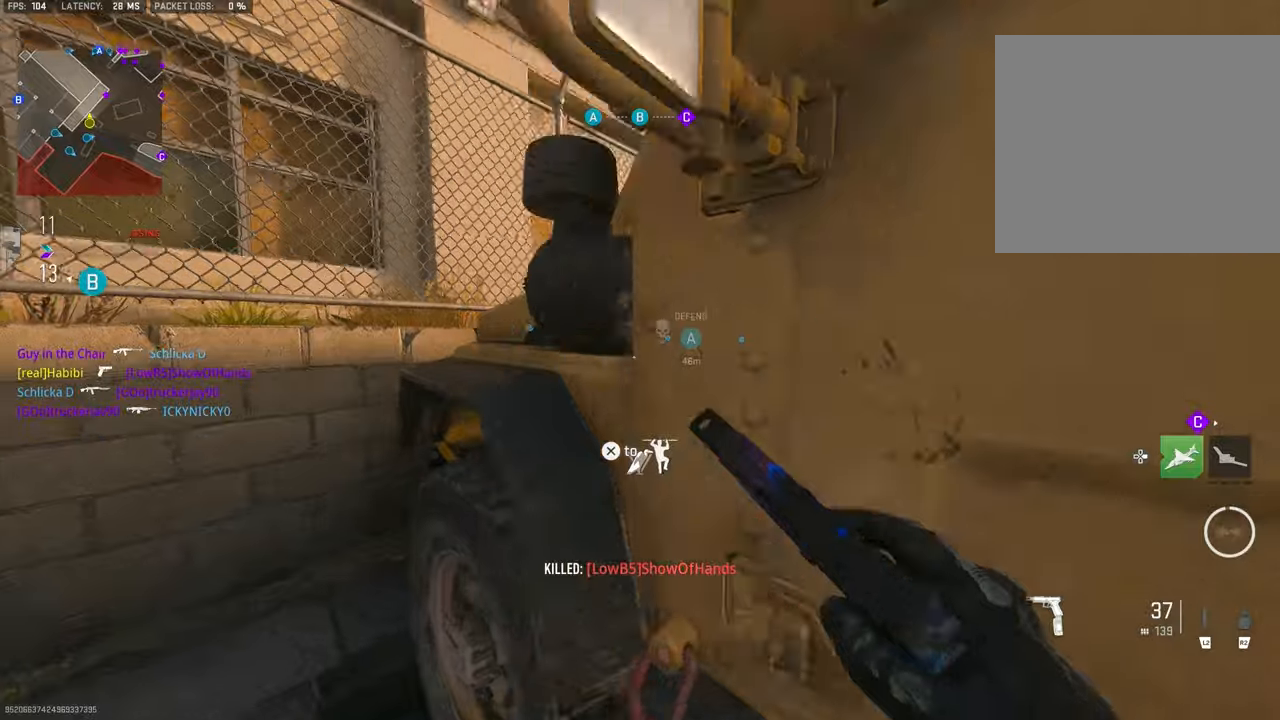
{"buttons": ["L1"], "left_stick": "up-left", "right_stick": "right", "events": [[50, "left_stick", "up-left"], [117, "L3", "down"], [150, "right_stick", "center"], [184, "L3", "up"], [284, "right_stick", "right"], [384, "L1", "down"]]}
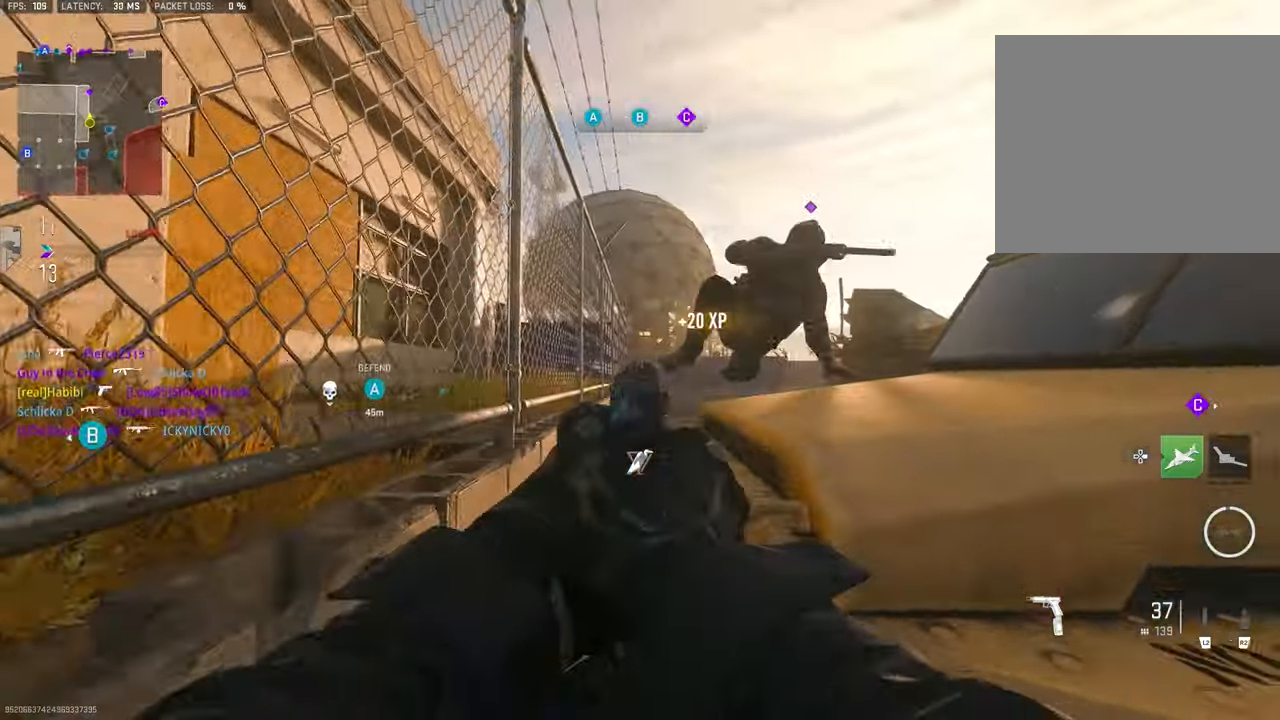
{"buttons": ["L1", "R1"], "left_stick": "up-right", "right_stick": "up", "events": [[84, "right_stick", "center"], [217, "right_stick", "right"], [317, "R1", "down"], [317, "left_stick", "up-right"], [450, "right_stick", "up"]]}
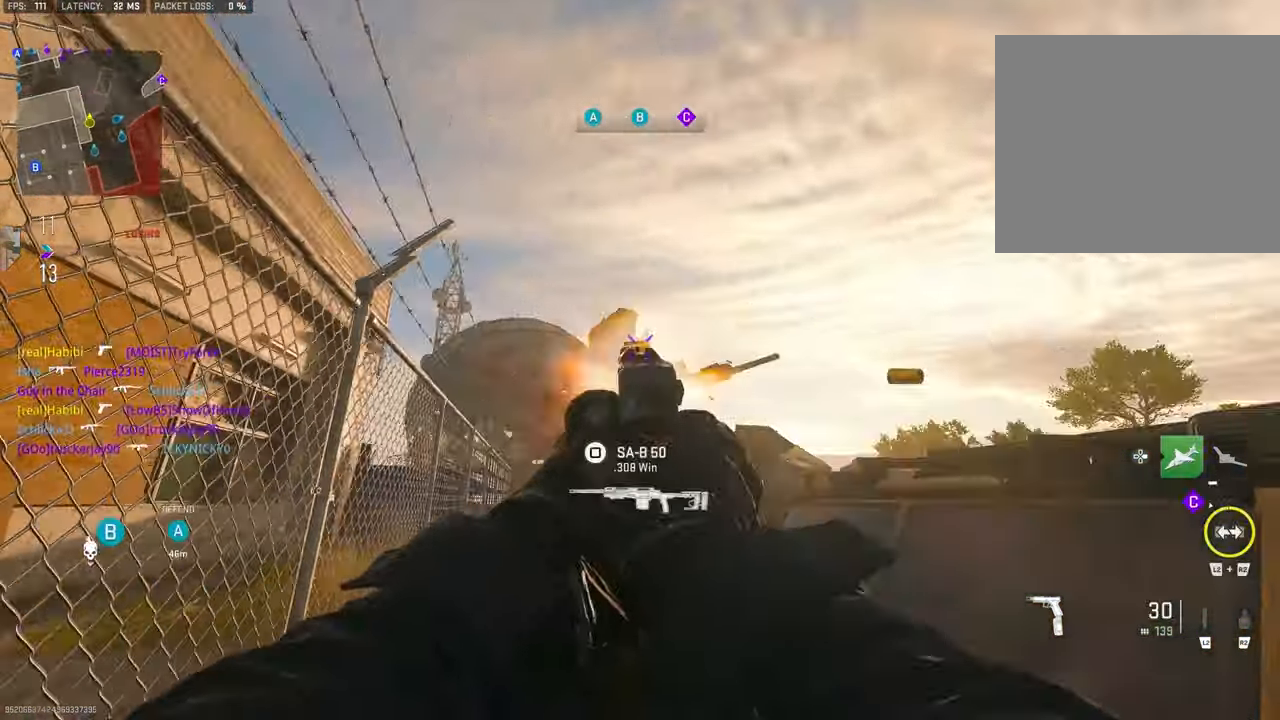
{"buttons": [], "left_stick": "up-right", "right_stick": "center", "events": [[17, "left_stick", "right"], [84, "right_stick", "center"], [117, "CROSS", "down"], [184, "right_stick", "down"], [250, "CROSS", "up"], [284, "right_stick", "center"], [317, "L1", "up"], [417, "R1", "up"], [417, "SQUARE", "down"], [450, "SQUARE", "up"], [500, "left_stick", "up-right"]]}
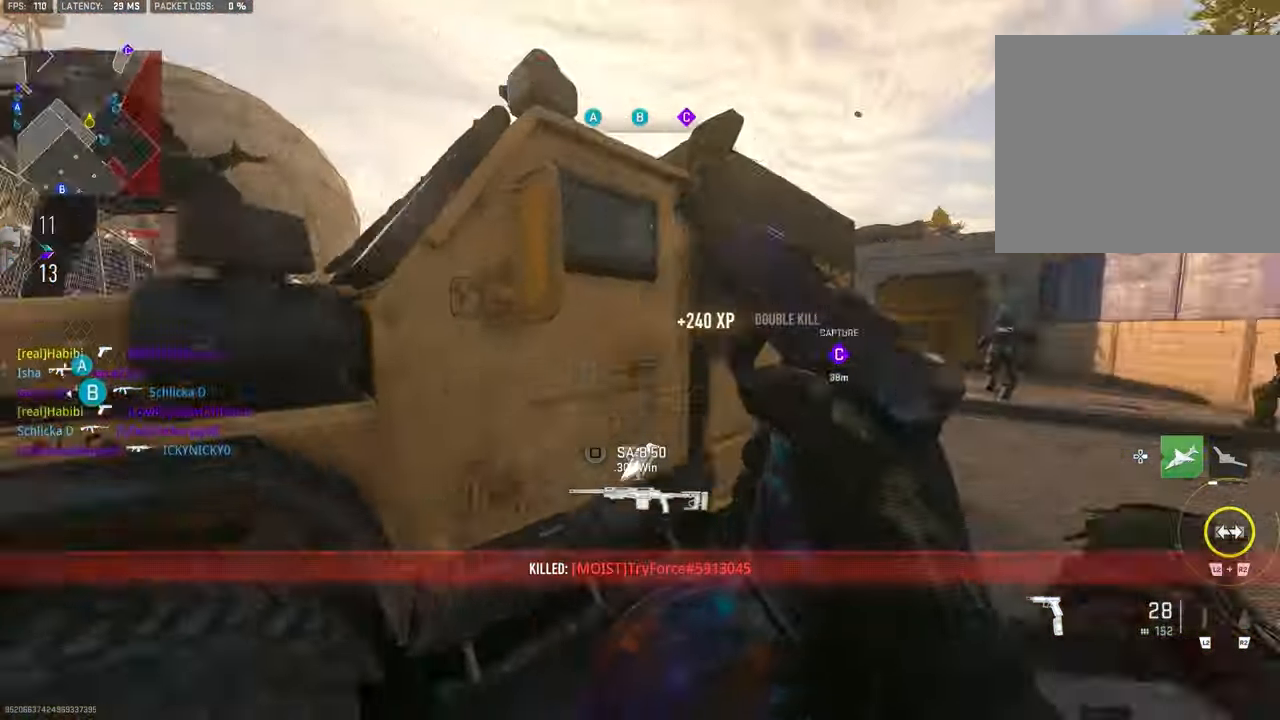
{"buttons": [], "left_stick": "up-left", "right_stick": "center", "events": [[117, "right_stick", "down-right"], [284, "left_stick", "up-left"], [417, "right_stick", "center"]]}
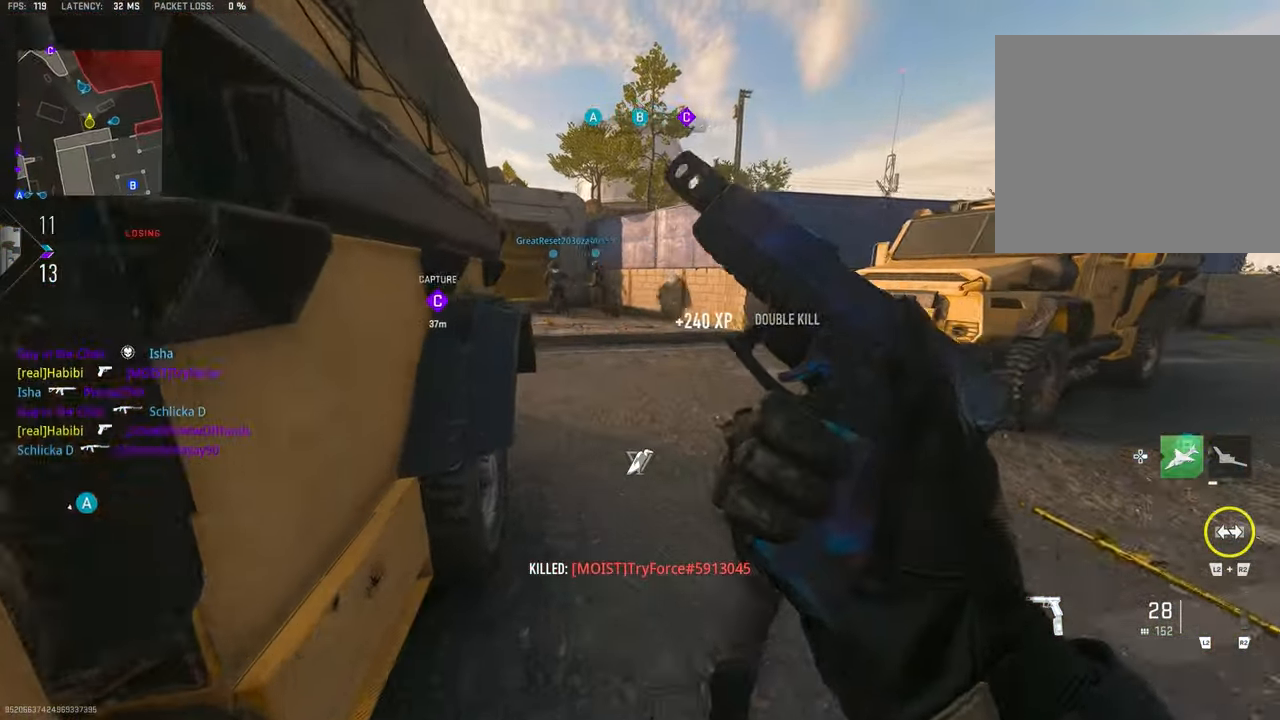
{"buttons": [], "left_stick": "up-right", "right_stick": "left", "events": [[234, "right_stick", "left"], [417, "left_stick", "up-right"]]}
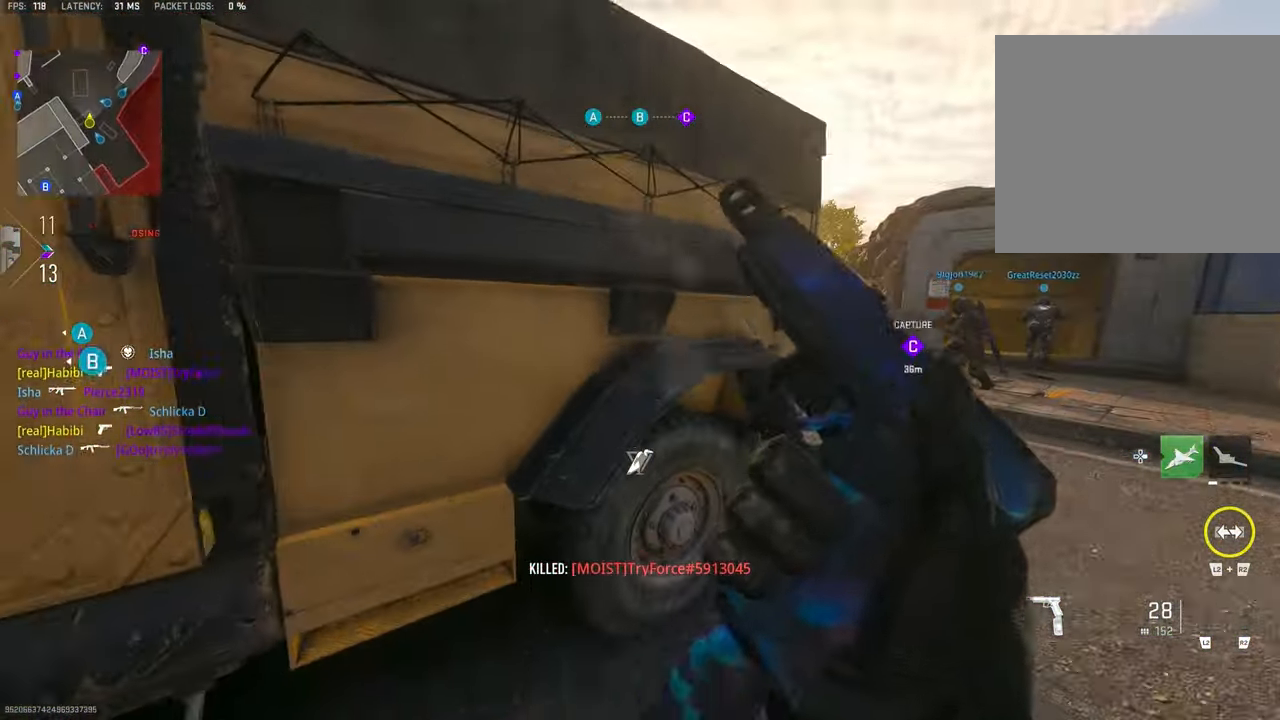
{"buttons": ["TRIANGLE"], "left_stick": "down-left", "right_stick": "center", "events": [[50, "left_stick", "down-right"], [150, "right_stick", "center"], [317, "left_stick", "down-left"], [417, "TRIANGLE", "down"]]}
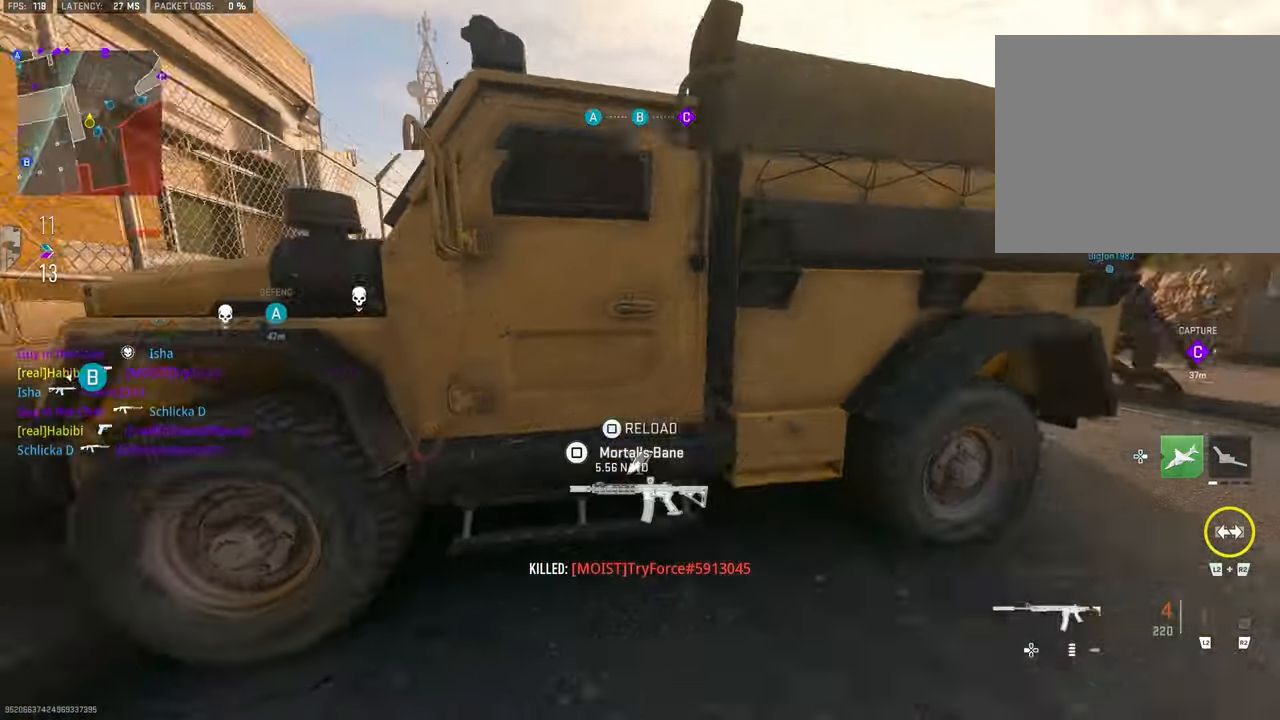
{"buttons": ["SQUARE"], "left_stick": "right", "right_stick": "center", "events": [[17, "TRIANGLE", "up"], [84, "left_stick", "up-left"], [150, "right_stick", "left"], [250, "left_stick", "up"], [317, "right_stick", "center"], [350, "SQUARE", "down"], [350, "left_stick", "up-right"], [417, "SQUARE", "up"], [450, "left_stick", "right"], [484, "SQUARE", "down"]]}
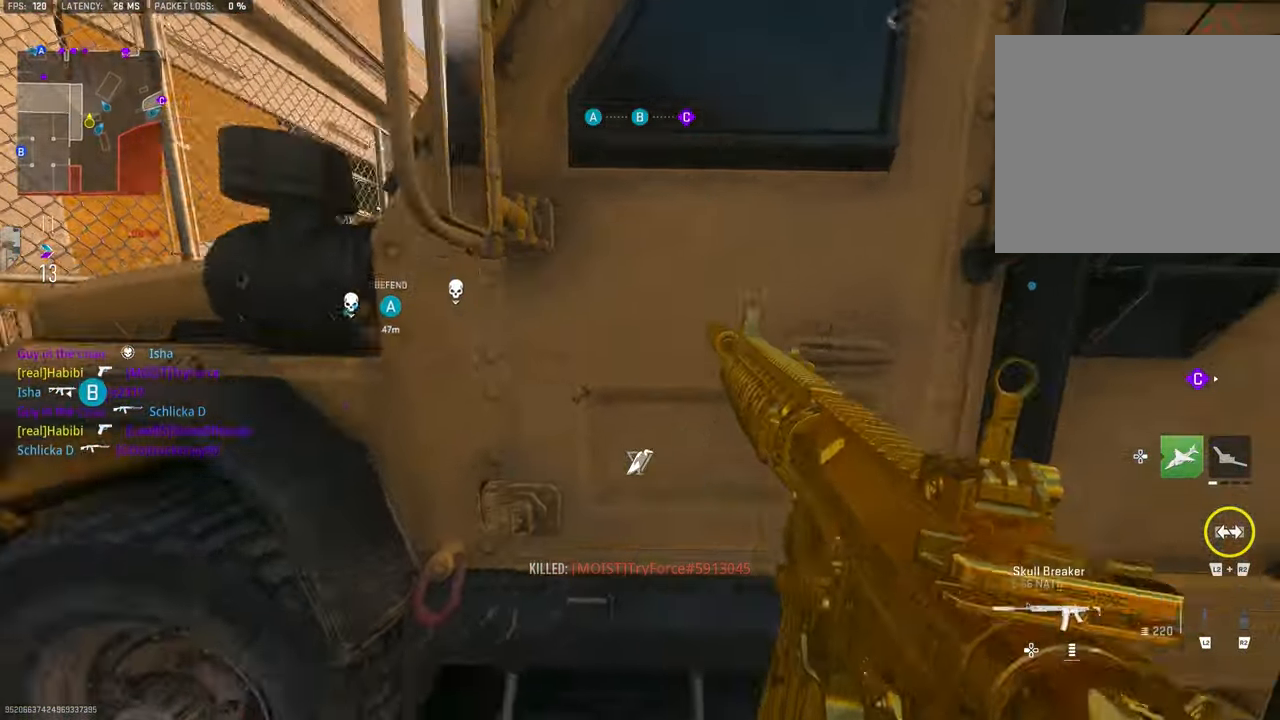
{"buttons": [], "left_stick": "up-right", "right_stick": "center", "events": [[17, "SQUARE", "up"], [17, "left_stick", "down-right"], [84, "left_stick", "down-left"], [317, "left_stick", "up-left"], [484, "left_stick", "up-right"]]}
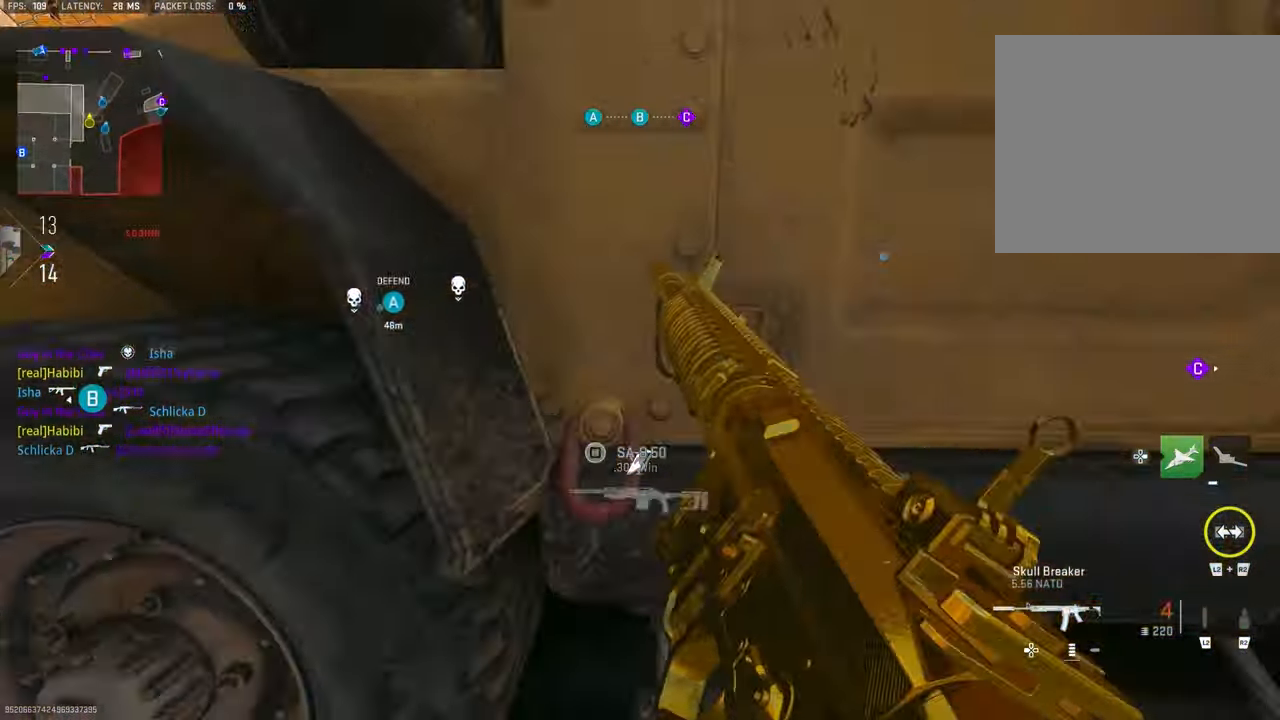
{"buttons": [], "left_stick": "down-left", "right_stick": "center", "events": [[17, "R3", "down"], [150, "CROSS", "down"], [250, "R3", "up"], [250, "left_stick", "down-right"], [317, "CROSS", "up"], [450, "left_stick", "down-left"]]}
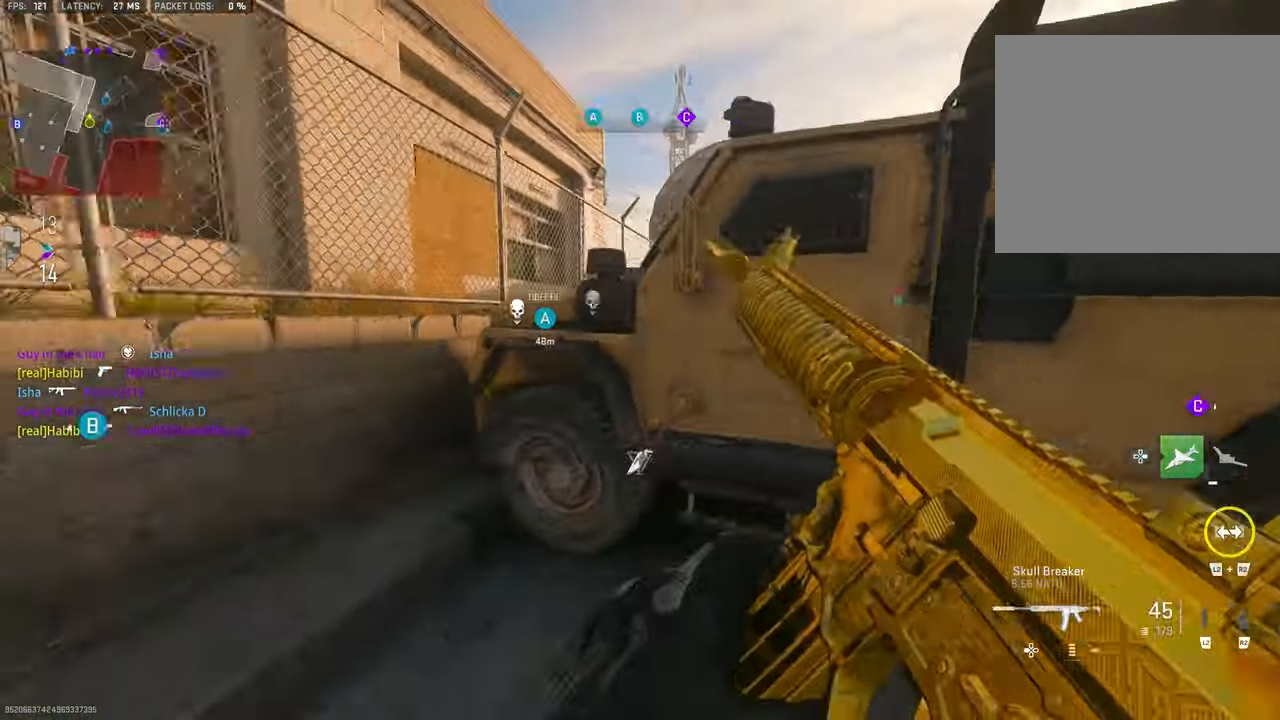
{"buttons": ["L1"], "left_stick": "up-left", "right_stick": "right", "events": [[150, "right_stick", "left"], [217, "left_stick", "up-left"], [384, "L3", "down"], [384, "right_stick", "right"], [484, "L1", "down"], [484, "L3", "up"]]}
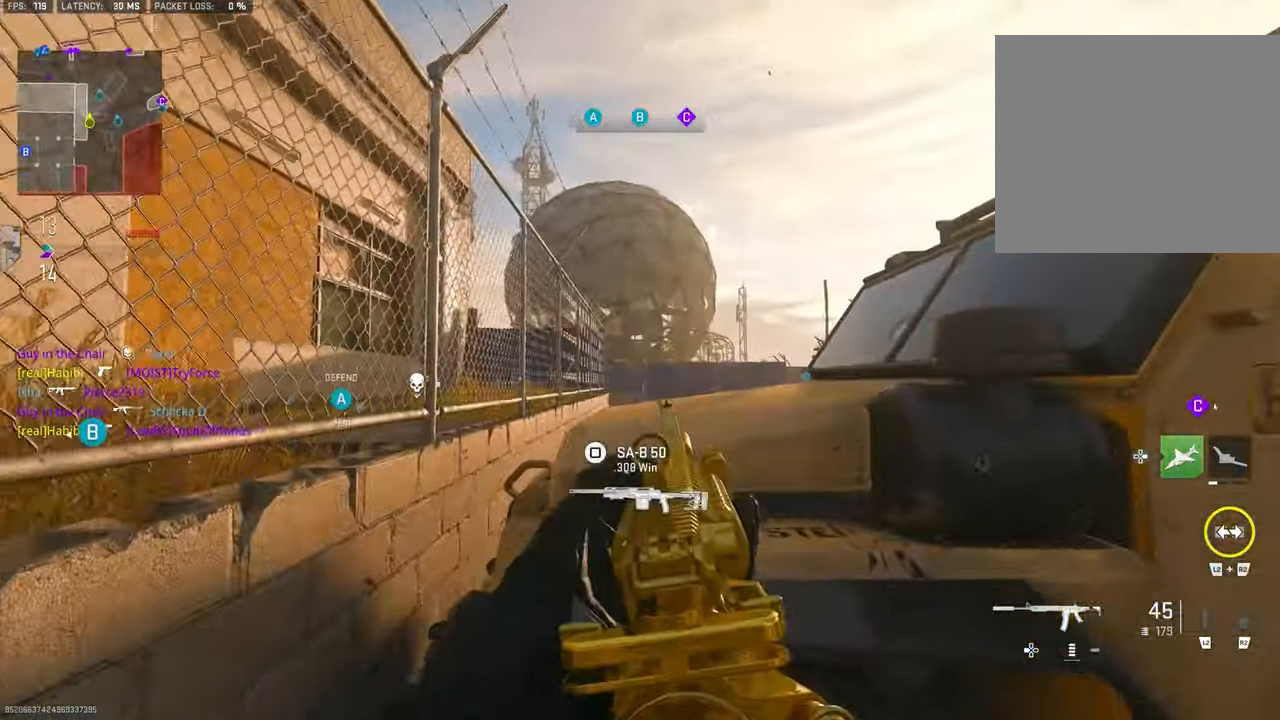
{"buttons": ["L1"], "left_stick": "right", "right_stick": "center", "events": [[50, "right_stick", "center"], [116, "right_stick", "up-right"], [283, "left_stick", "up-right"], [316, "right_stick", "center"], [483, "left_stick", "right"]]}
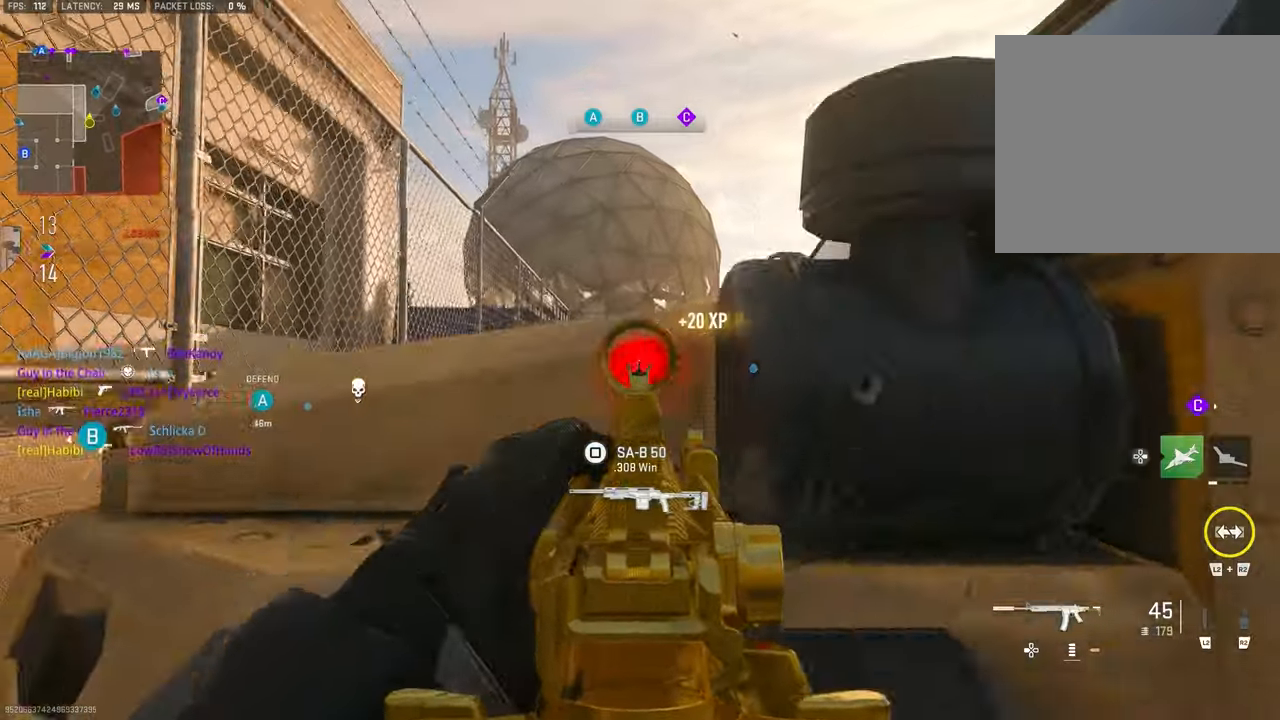
{"buttons": ["L1"], "left_stick": "left", "right_stick": "right", "events": [[183, "left_stick", "center"], [250, "left_stick", "left"], [383, "right_stick", "right"]]}
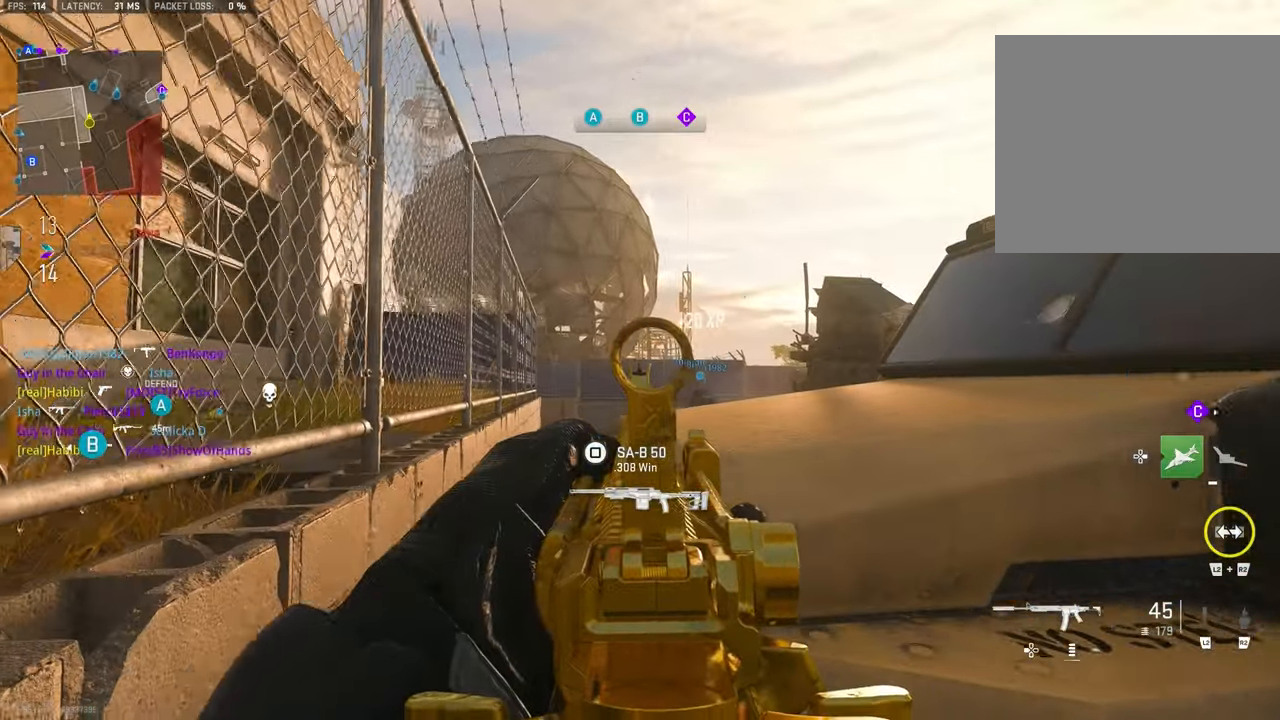
{"buttons": ["L1"], "left_stick": "right", "right_stick": "center", "events": [[50, "right_stick", "center"], [116, "right_stick", "down-left"], [216, "right_stick", "center"], [250, "left_stick", "center"], [383, "left_stick", "right"]]}
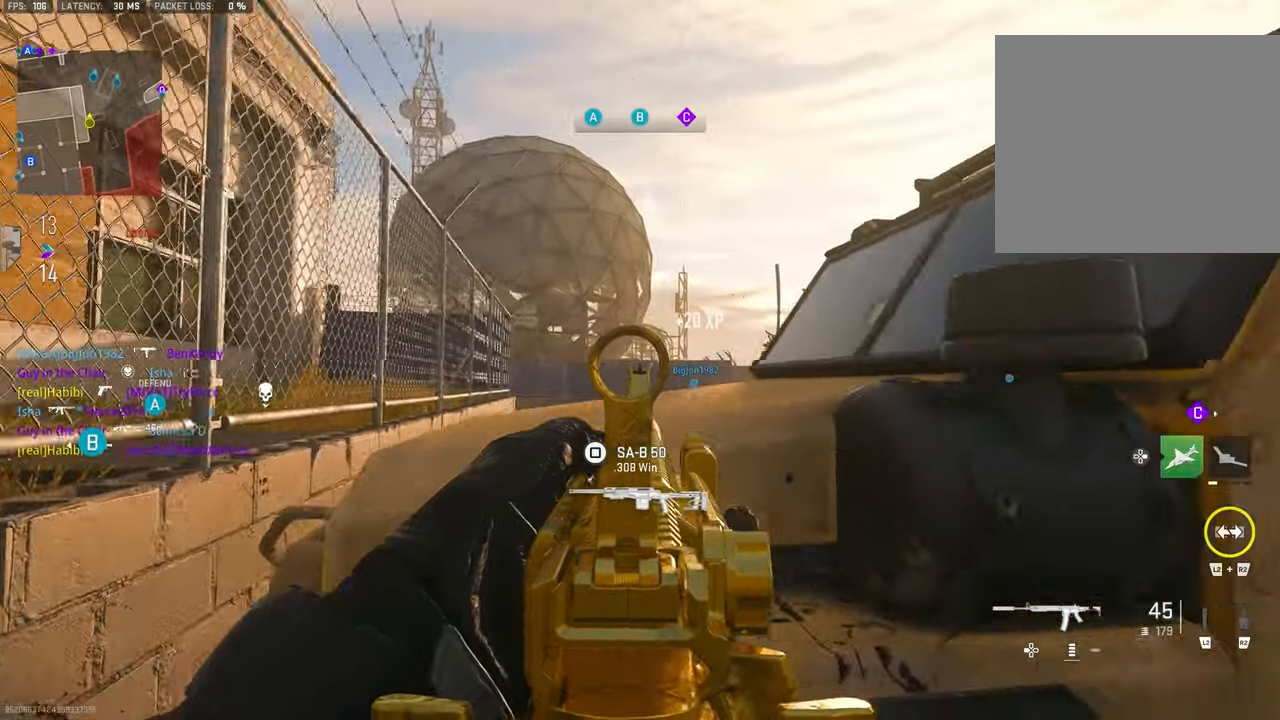
{"buttons": [], "left_stick": "up", "right_stick": "right", "events": [[283, "left_stick", "up-right"], [316, "L1", "up"], [333, "right_stick", "down"], [383, "right_stick", "right"], [450, "left_stick", "up"]]}
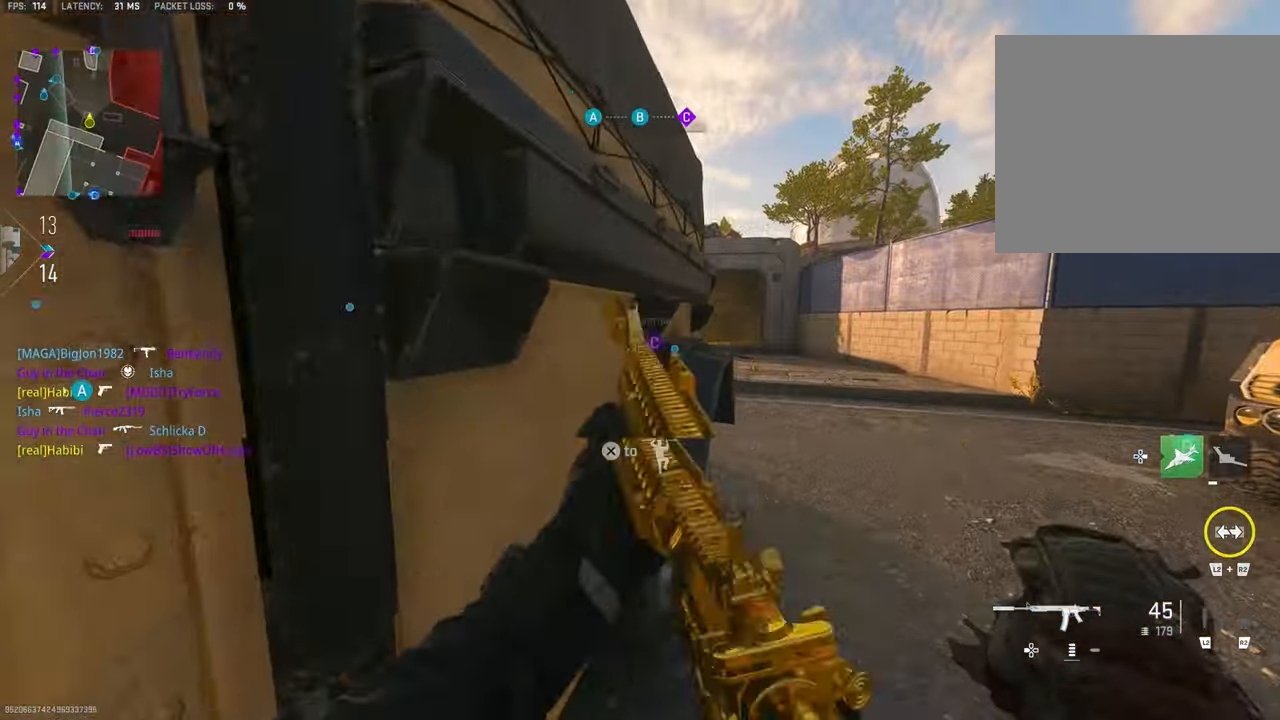
{"buttons": [], "left_stick": "center", "right_stick": "center", "events": [[50, "DPAD_RIGHT", "down"], [150, "DPAD_RIGHT", "up"], [150, "left_stick", "down-left"], [150, "right_stick", "center"], [350, "left_stick", "left"], [450, "left_stick", "center"]]}
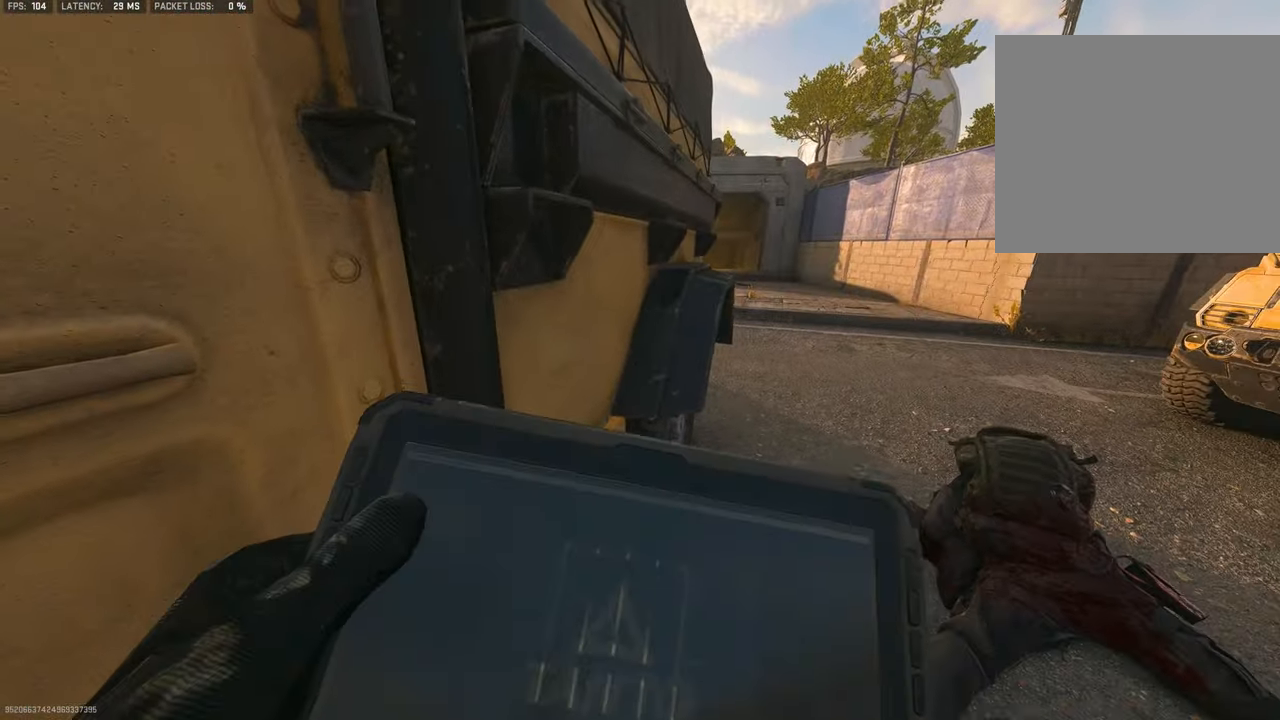
{"buttons": [], "left_stick": "center", "right_stick": "center", "events": []}